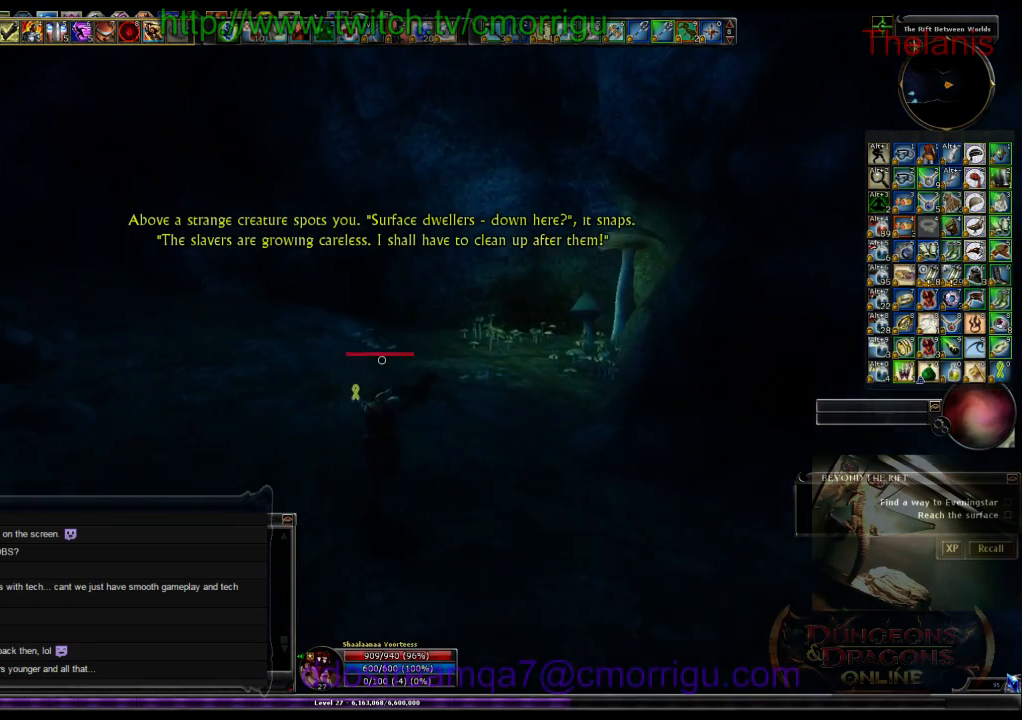
Gameplay with keyboard; each line is a JSON object with the keys held at the frame after it. "events" lists presses ("down") and releases ("up") of ".", "/", "0", "1", "2", "3", "4", "5", "6", "7", "8", "9", "a", "b", "backslash", "backspace", "c", "caps_lock", "comma", "ctrl_l", "ctrl_r", "d", "e", "equals", "escape", "f", "f1", "f10", "f11", "f12", "f2", "f3", "f4", "f5", "f6", "f7", "f8", "f9", "g", "h", "i", "j", "k", "l", "lbracket", "m", "minus", "n", "o", "p", "q", "quote", "r", "rbracket", "return", "s", "semicolon", "shift_l", "shift_r", "space", "t", "tab", "tilde", "u", "v", "w", "x", "y" and "z" between this image and that frame as [ms after this image, input, new state], when the widget could be followed in between. No other keys are recorded. Mouse input is not recorded.
{"keys": ["w"], "events": []}
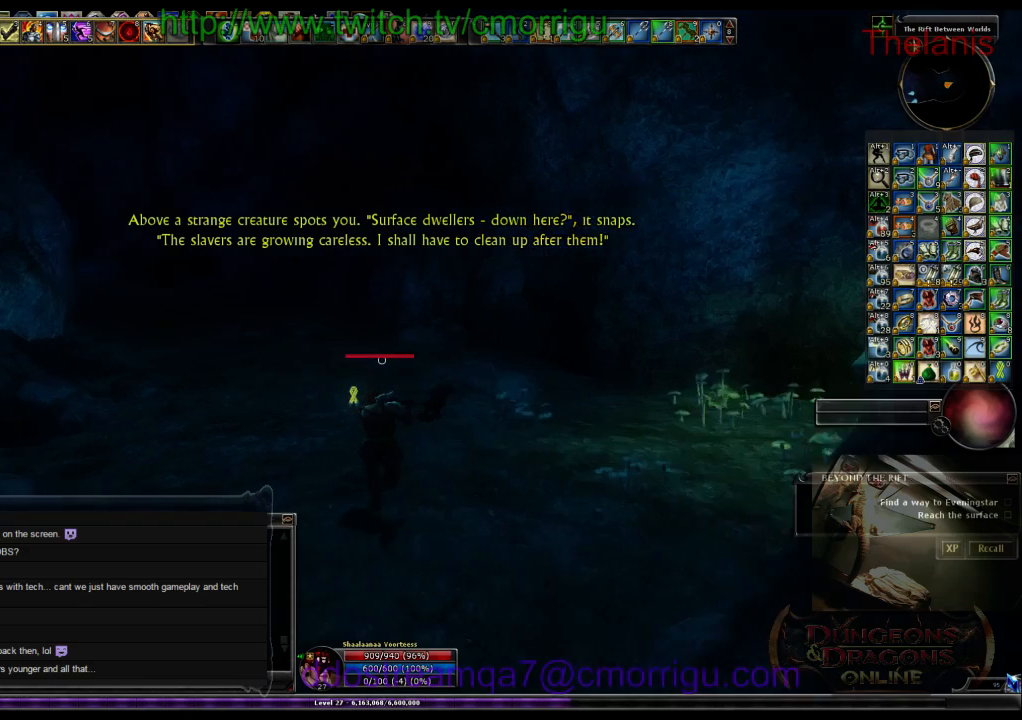
{"keys": ["w"], "events": []}
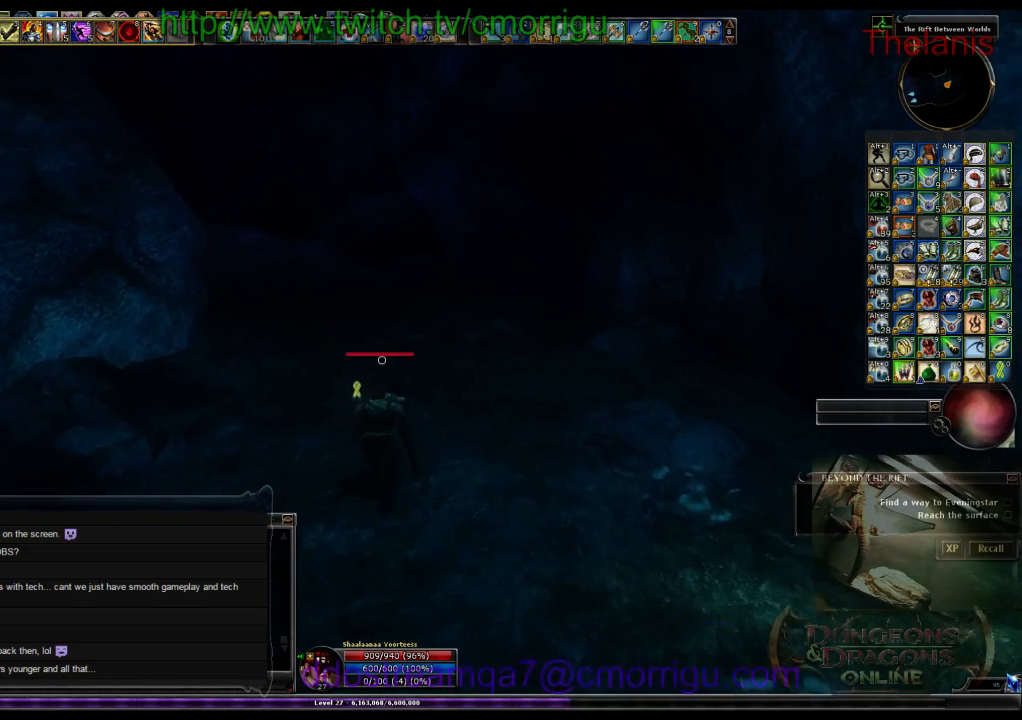
{"keys": ["w"], "events": []}
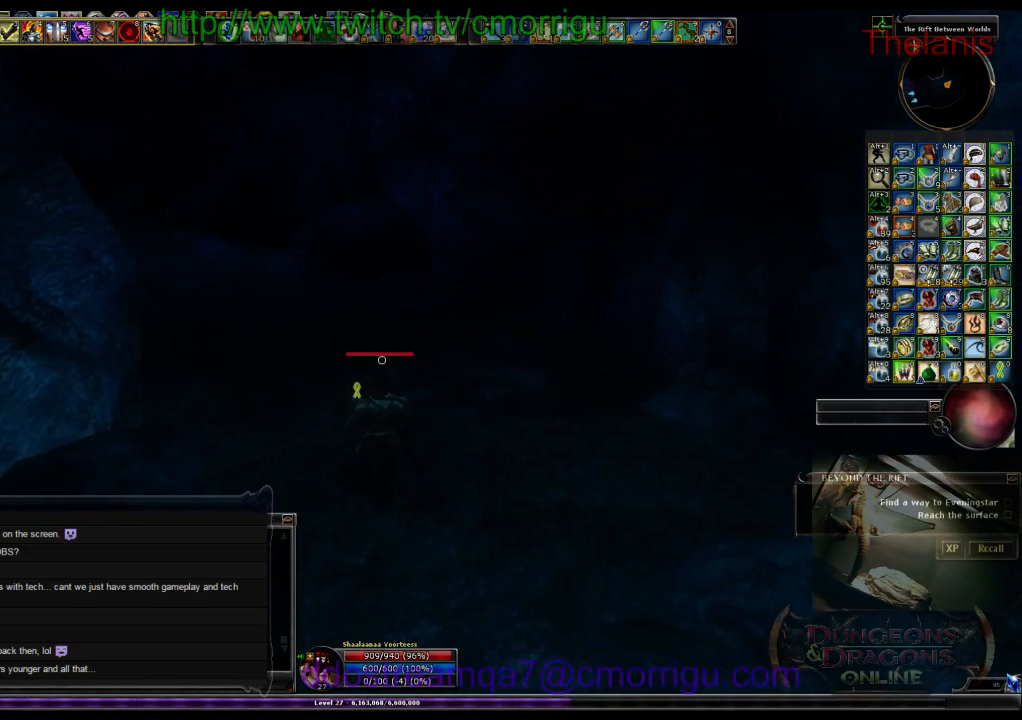
{"keys": ["d", "w"], "events": [[400, "d", "down"]]}
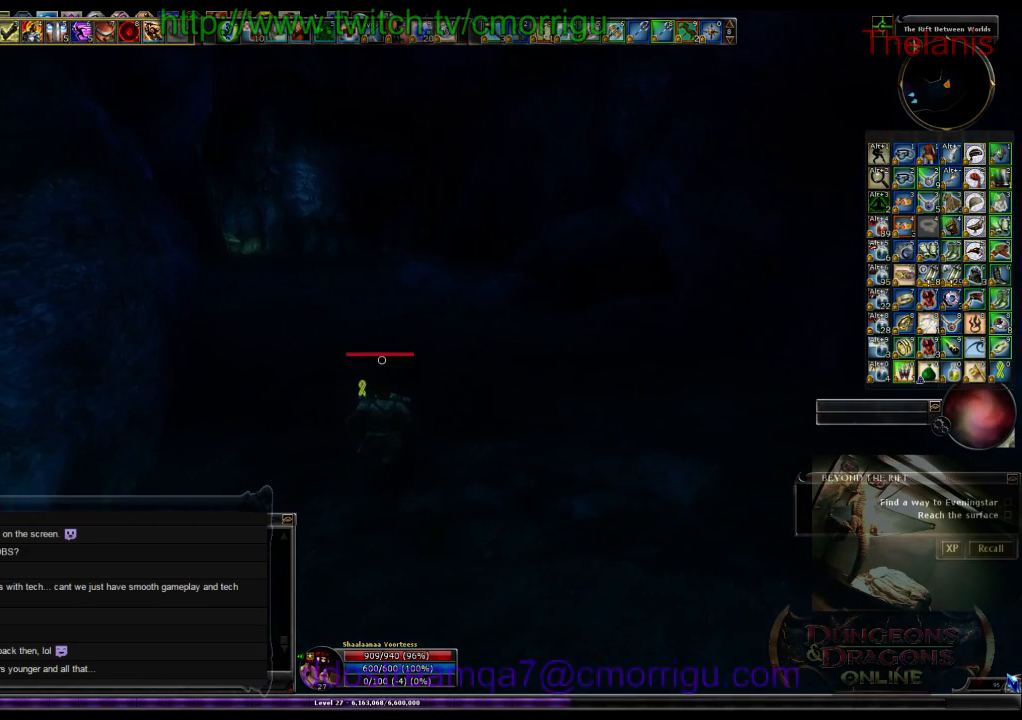
{"keys": ["w"], "events": [[400, "d", "up"]]}
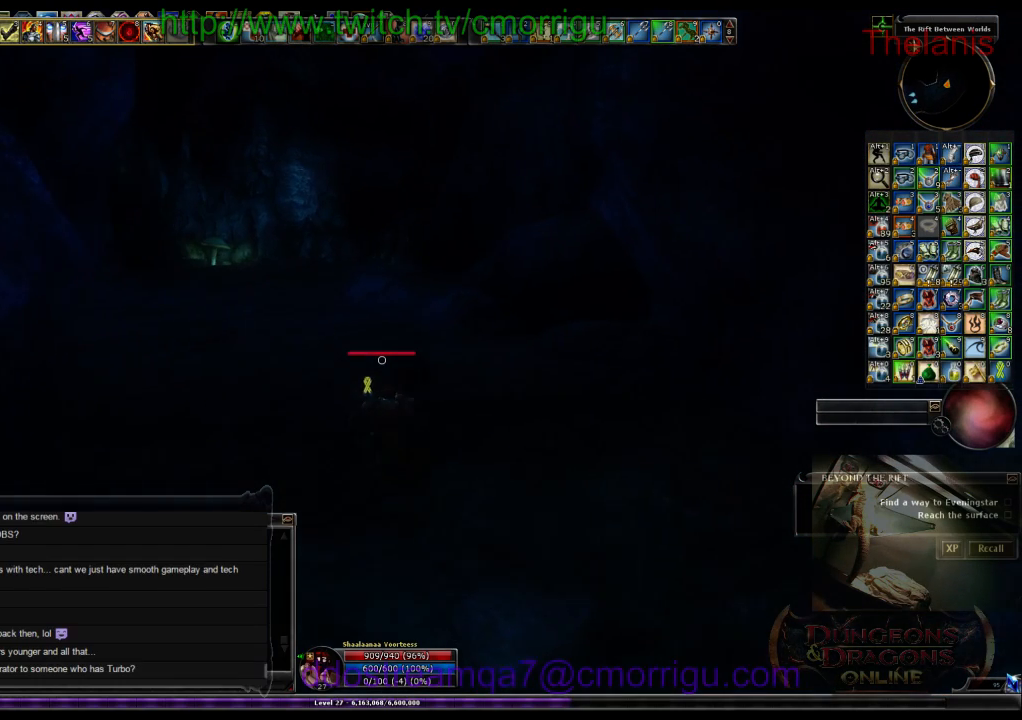
{"keys": ["w"], "events": []}
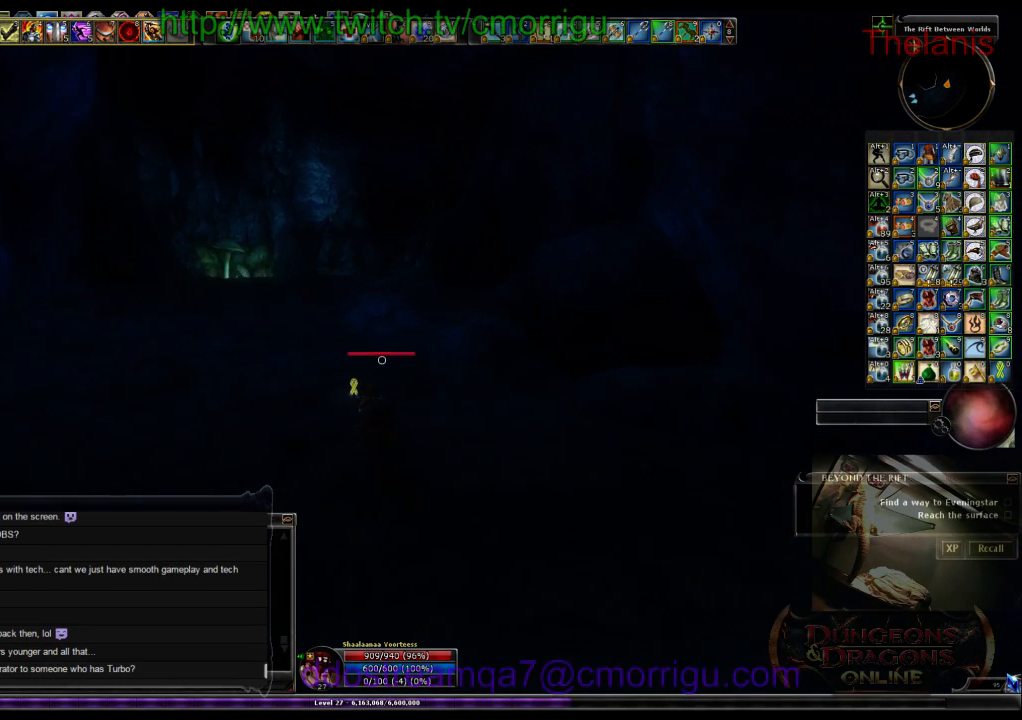
{"keys": ["w"], "events": []}
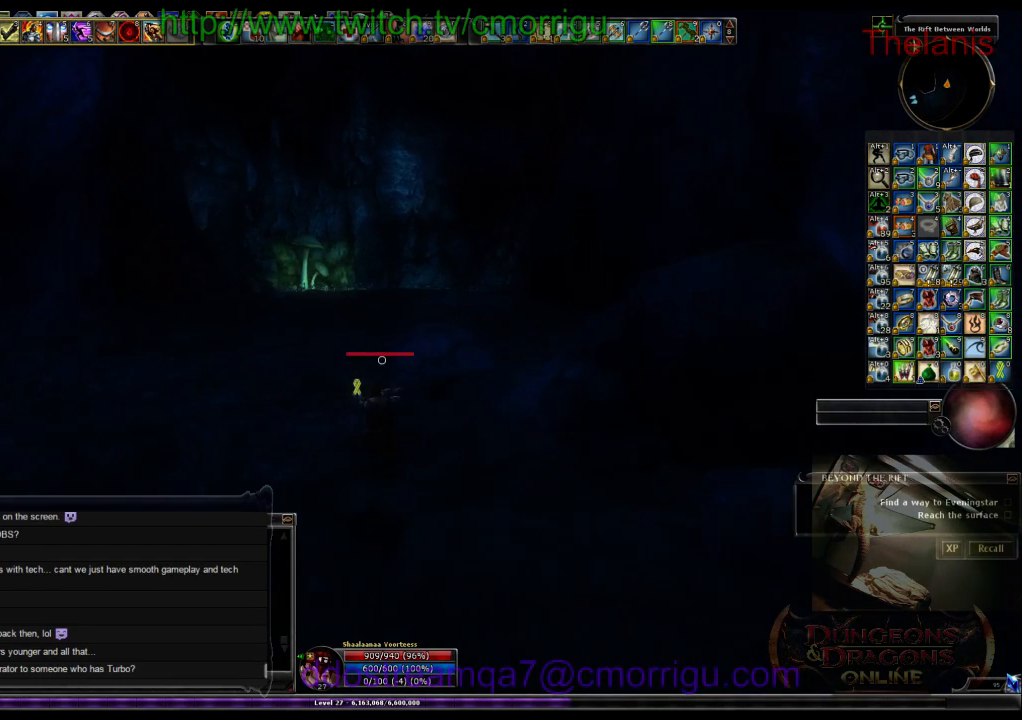
{"keys": ["w"], "events": []}
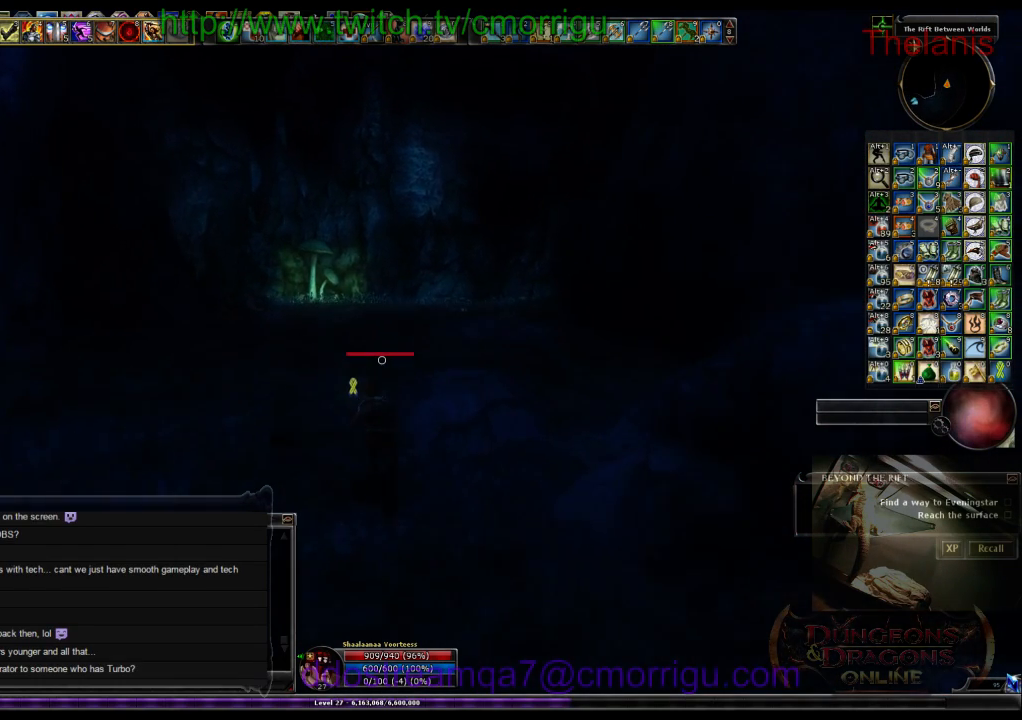
{"keys": ["w"], "events": []}
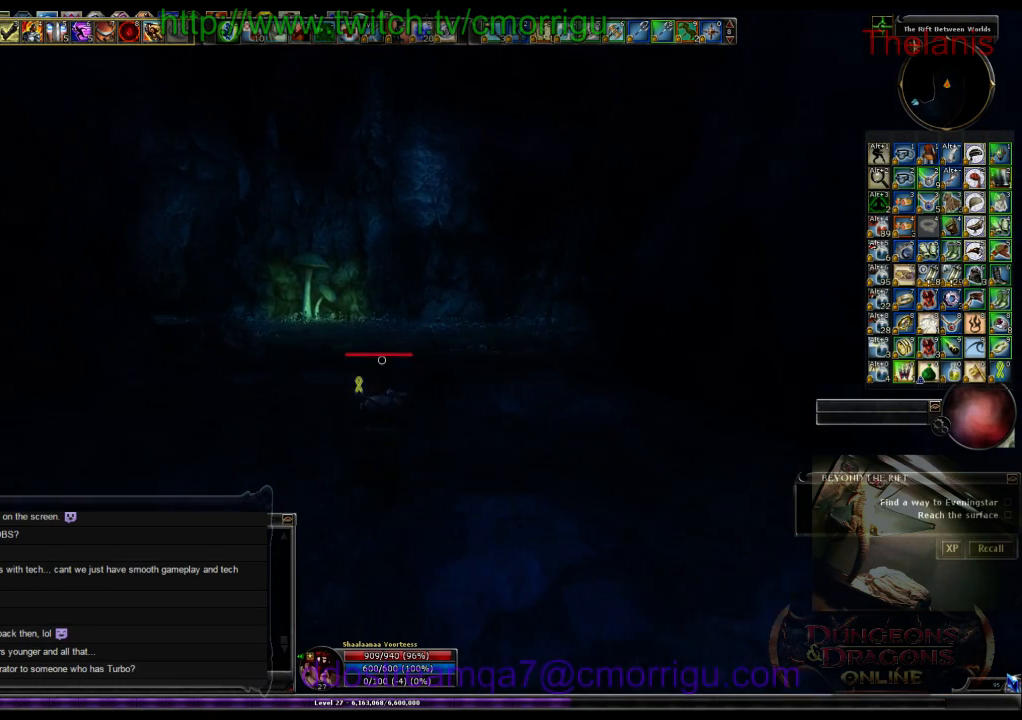
{"keys": [], "events": [[500, "w", "up"]]}
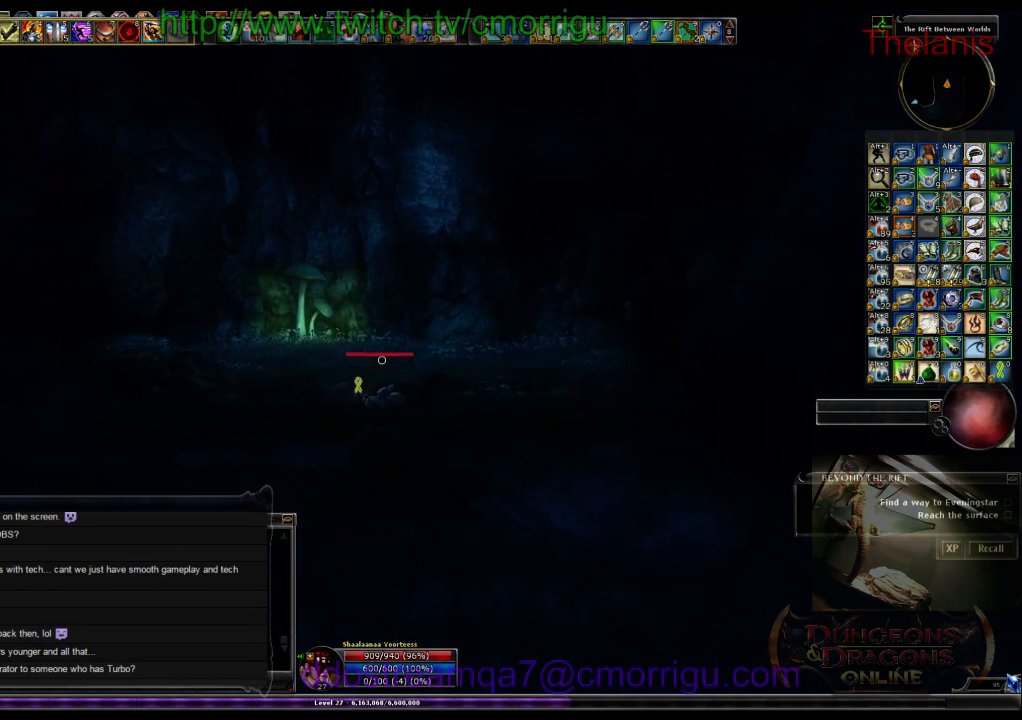
{"keys": [], "events": []}
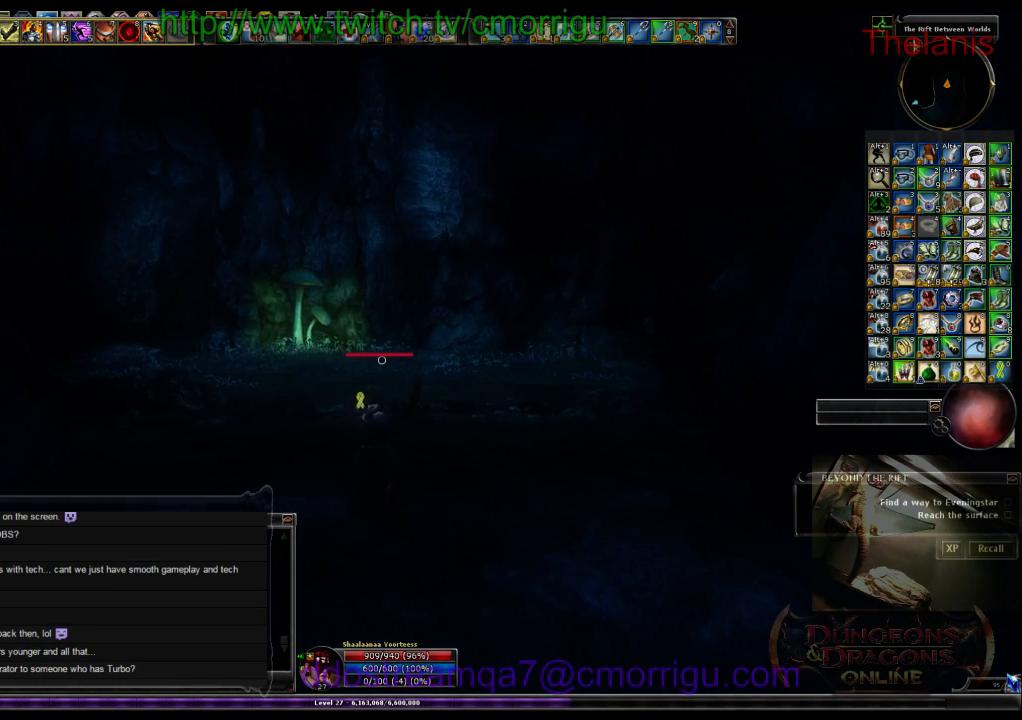
{"keys": [], "events": []}
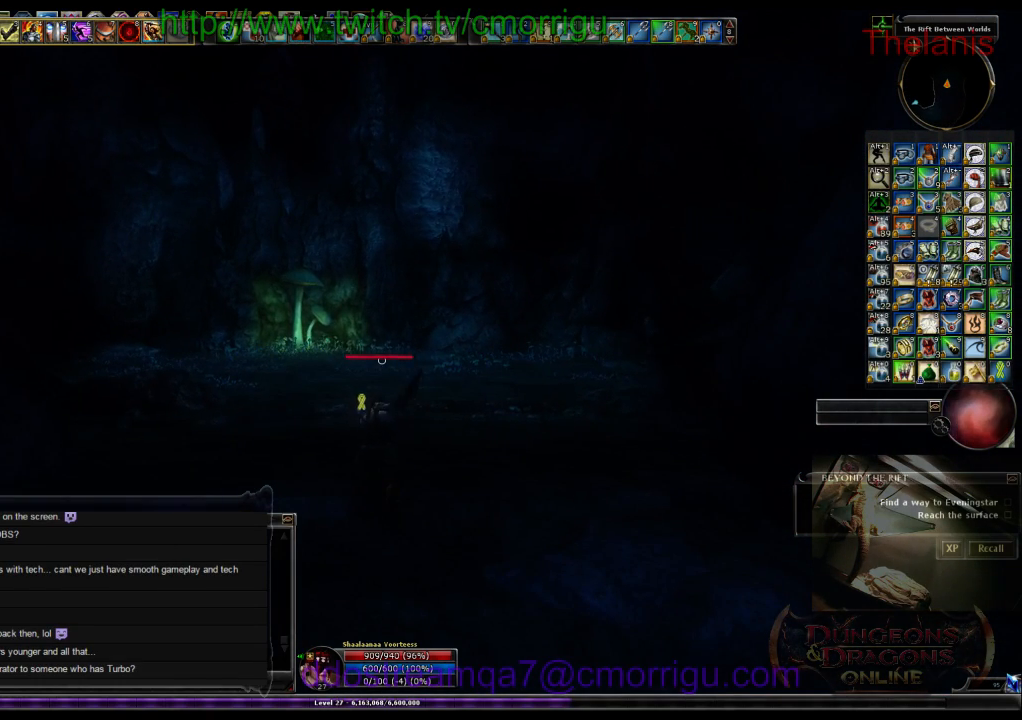
{"keys": ["w"], "events": [[100, "w", "down"]]}
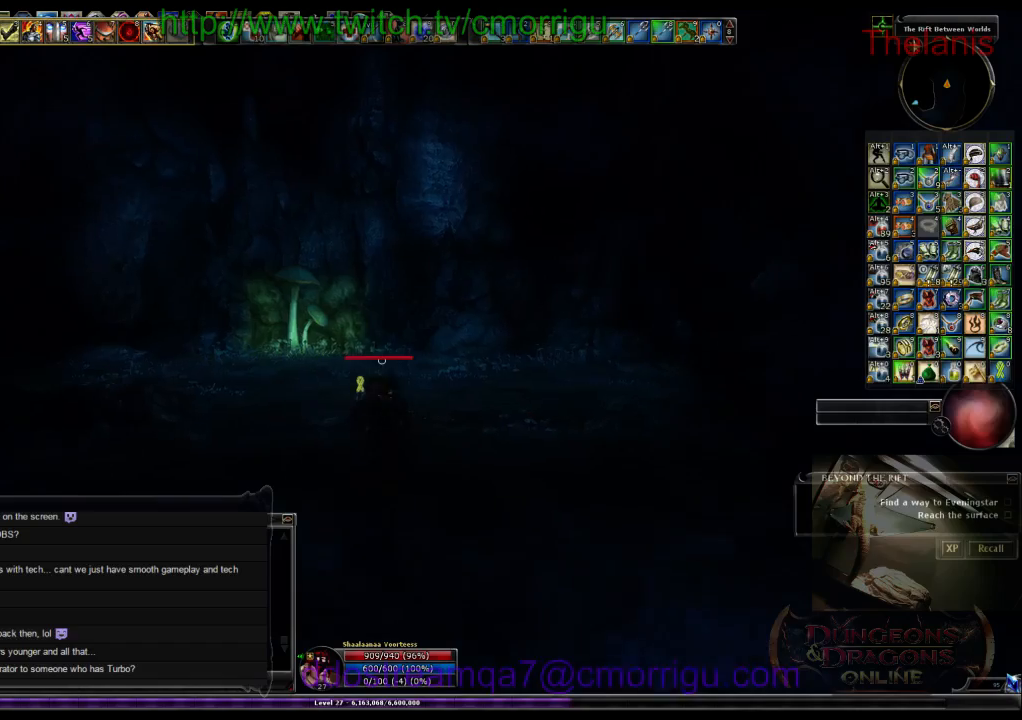
{"keys": ["w"], "events": []}
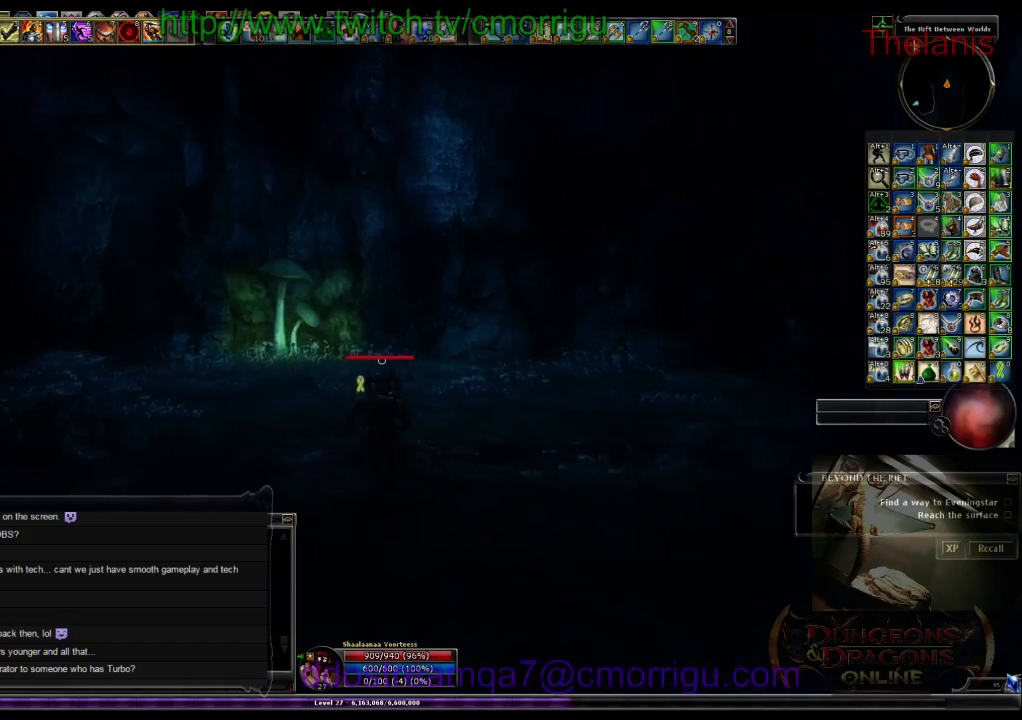
{"keys": ["w"], "events": []}
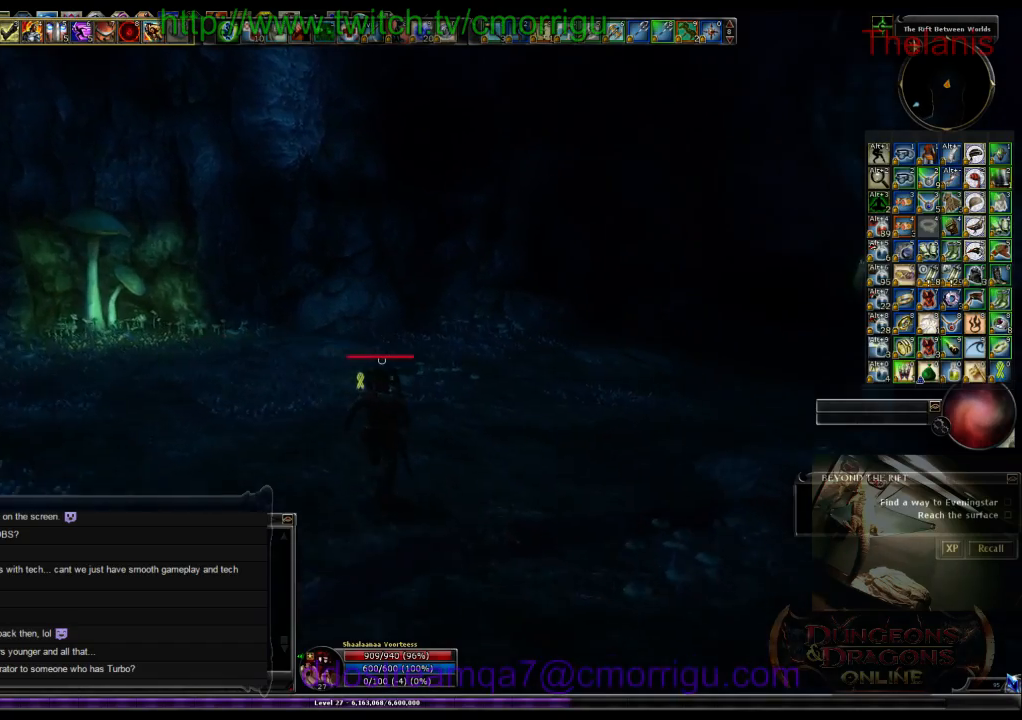
{"keys": ["w"], "events": []}
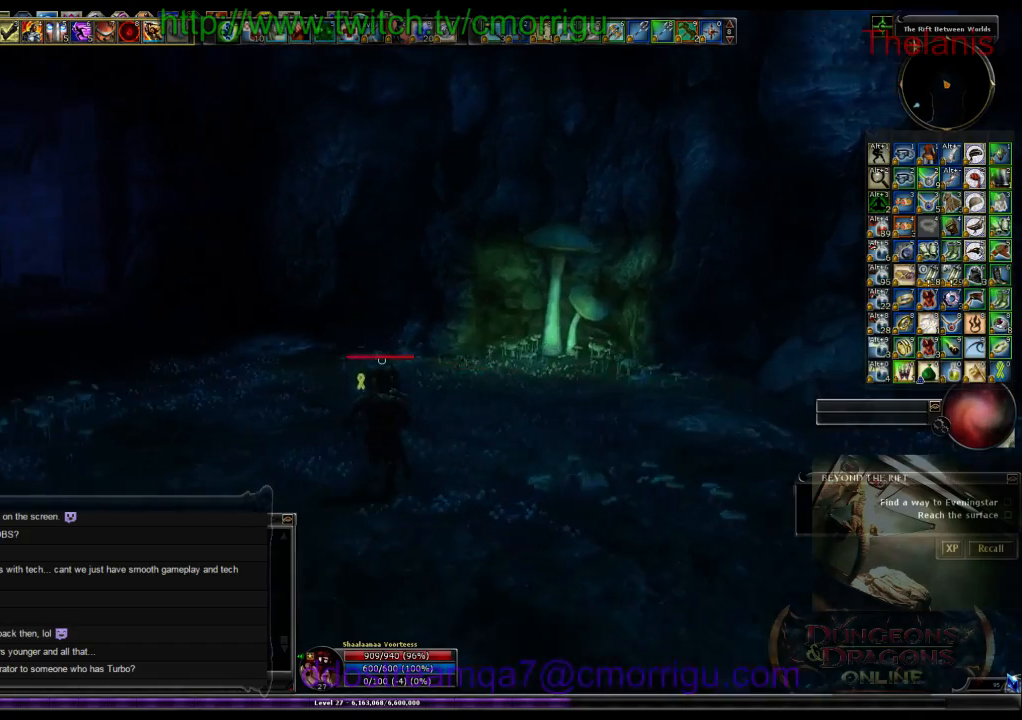
{"keys": [], "events": [[466, "w", "up"]]}
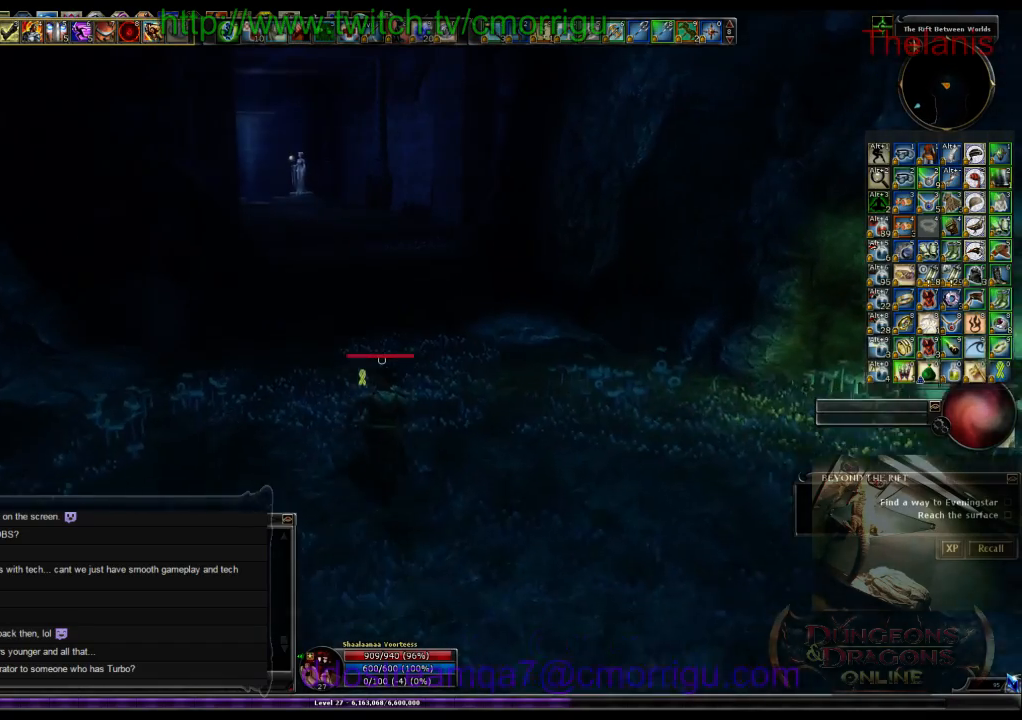
{"keys": ["w"], "events": [[100, "w", "down"]]}
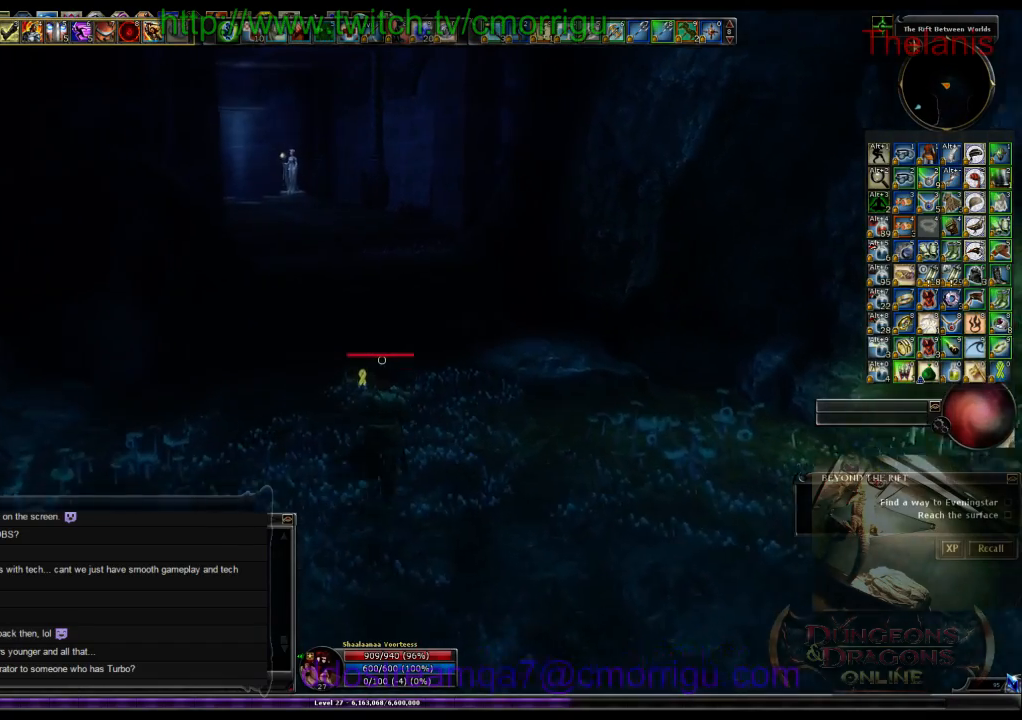
{"keys": [], "events": [[166, "w", "up"]]}
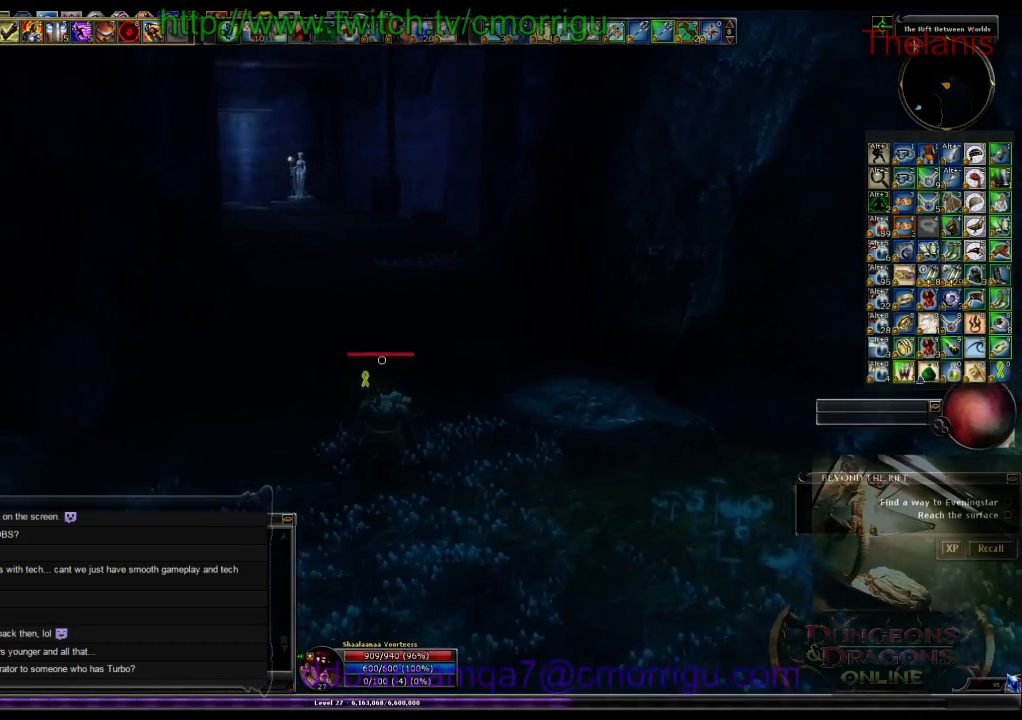
{"keys": ["d"], "events": [[266, "d", "down"]]}
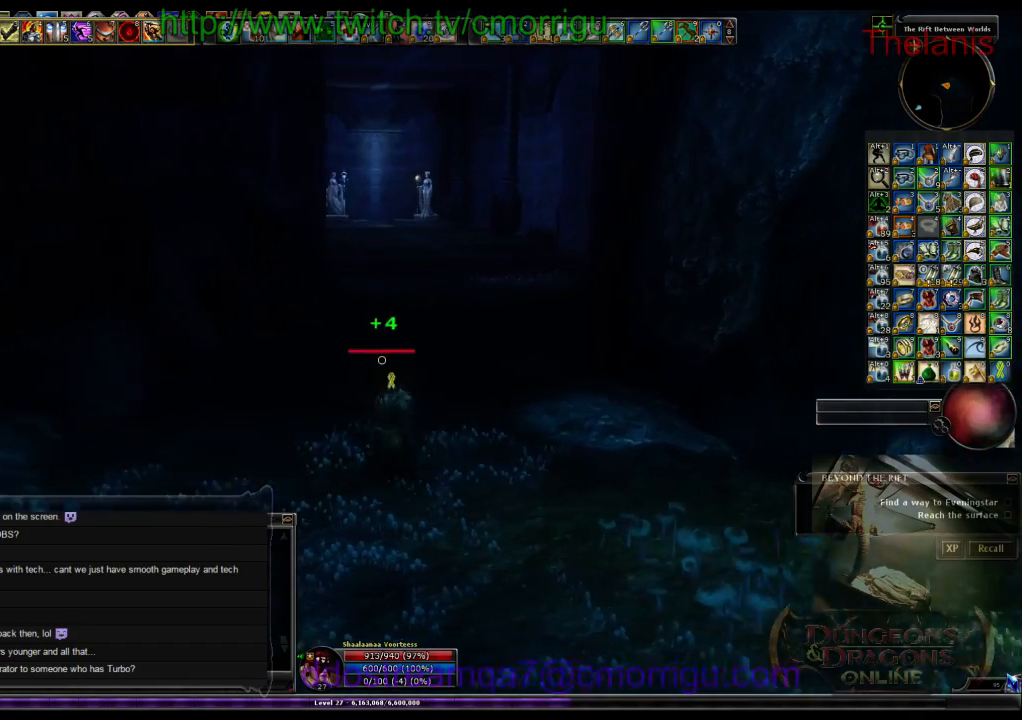
{"keys": ["w"], "events": [[166, "d", "up"], [200, "w", "down"]]}
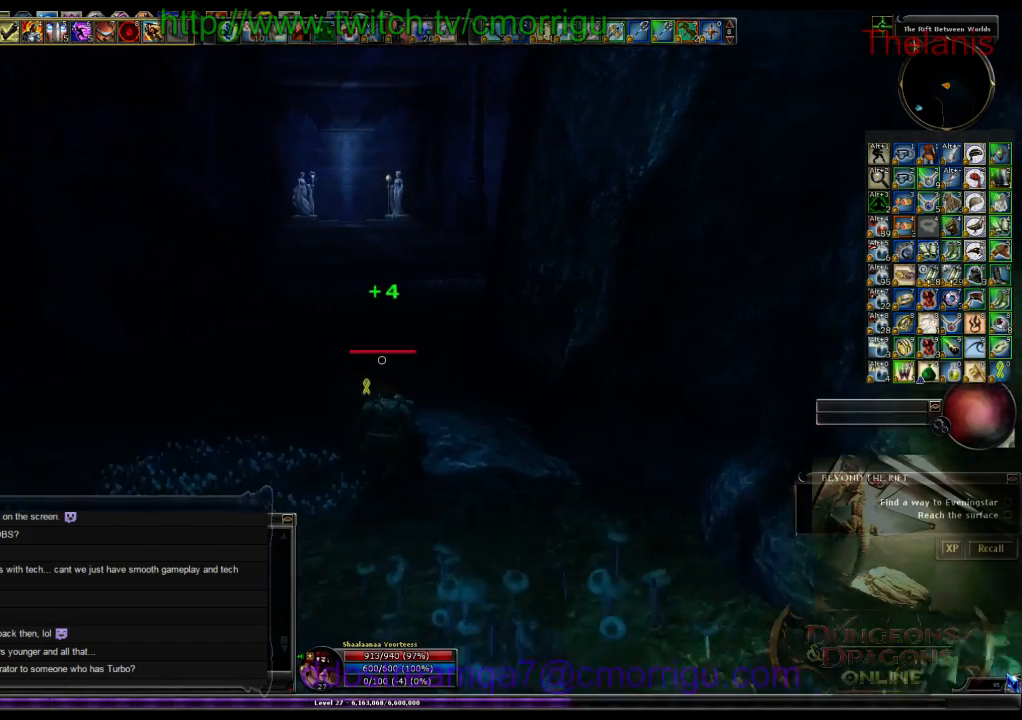
{"keys": [], "events": [[33, "w", "up"]]}
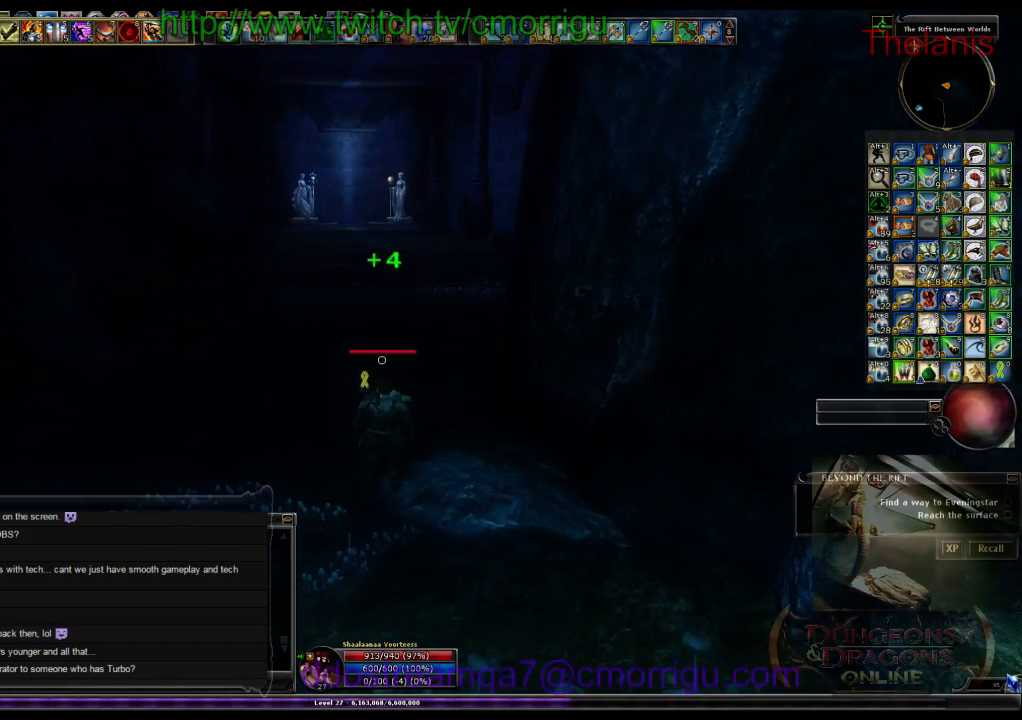
{"keys": ["a"], "events": [[100, "a", "down"]]}
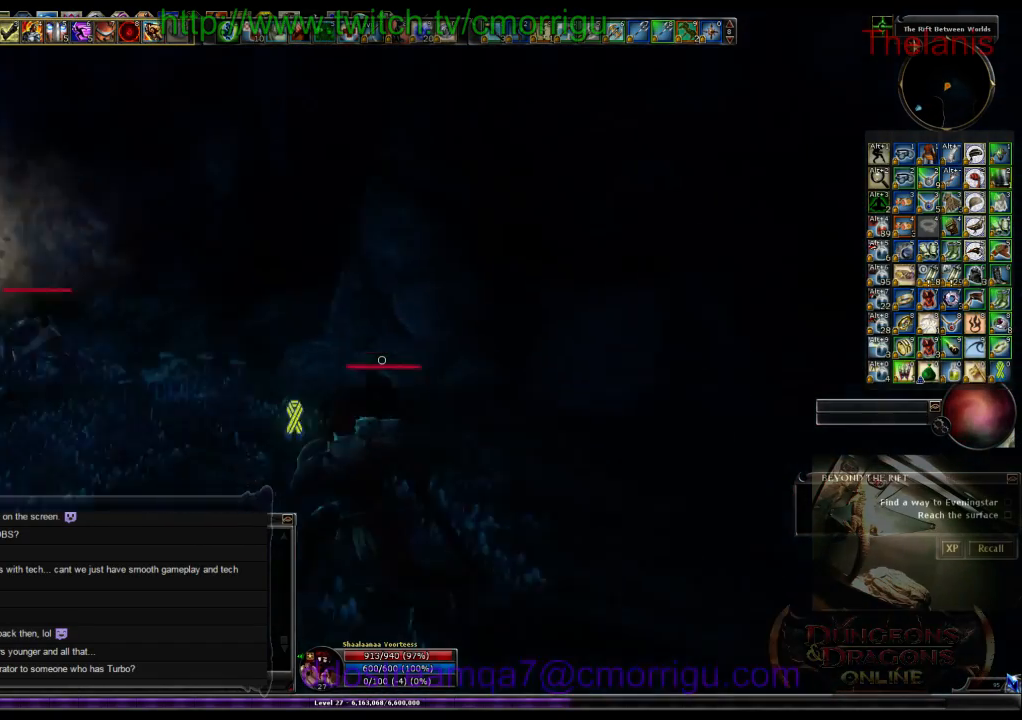
{"keys": ["w"], "events": [[100, "w", "down"], [433, "a", "up"]]}
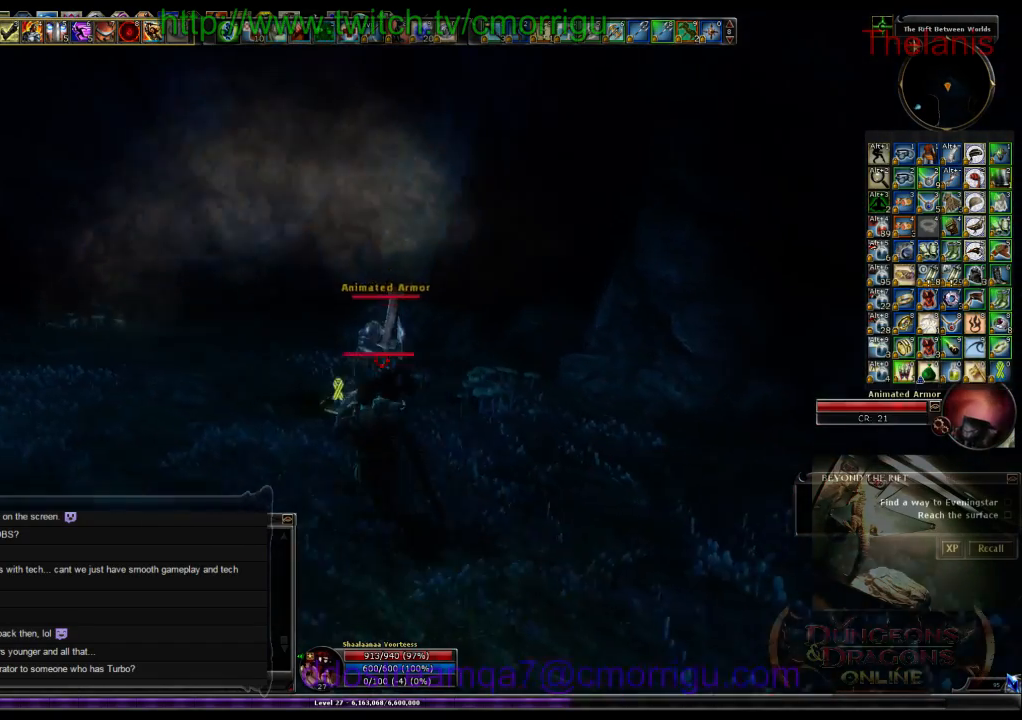
{"keys": [], "events": [[100, "w", "up"]]}
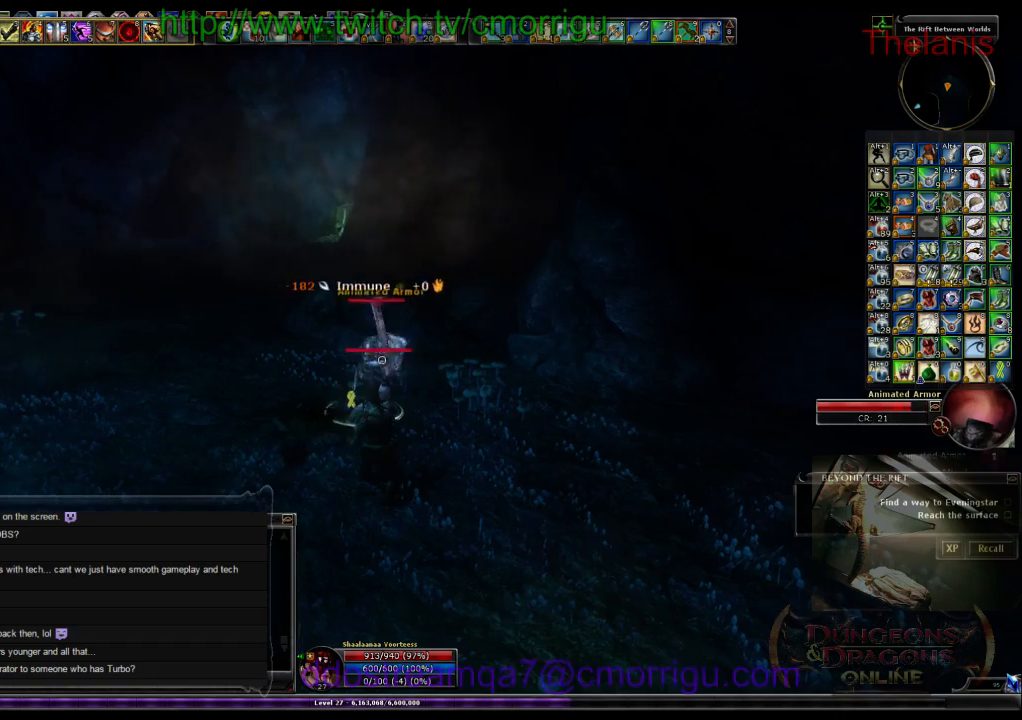
{"keys": [], "events": []}
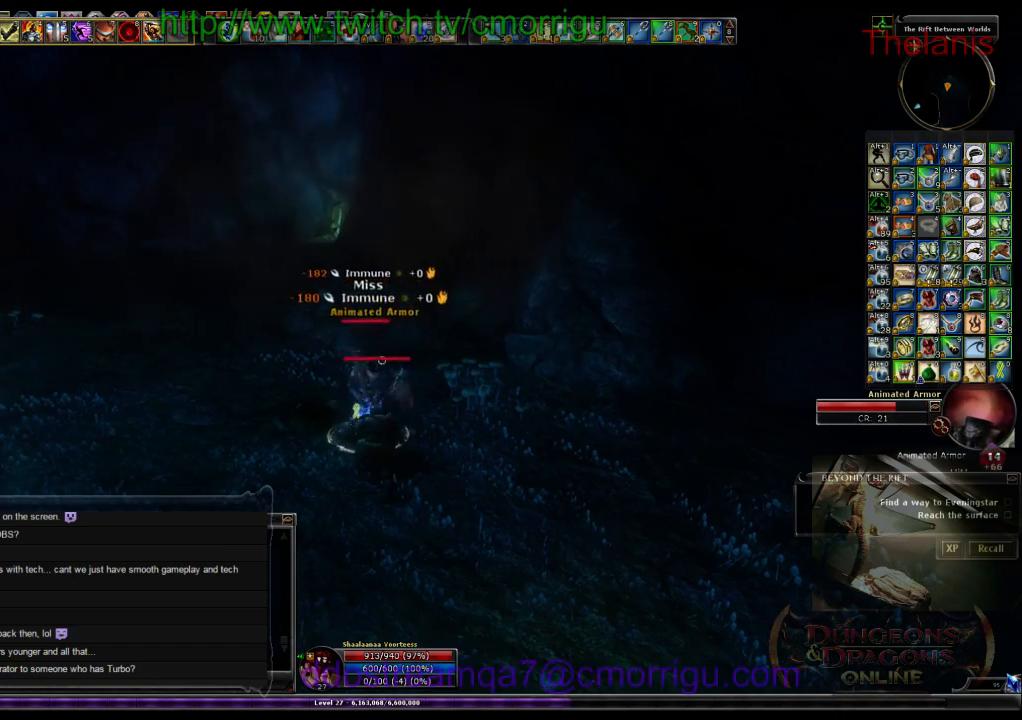
{"keys": [], "events": []}
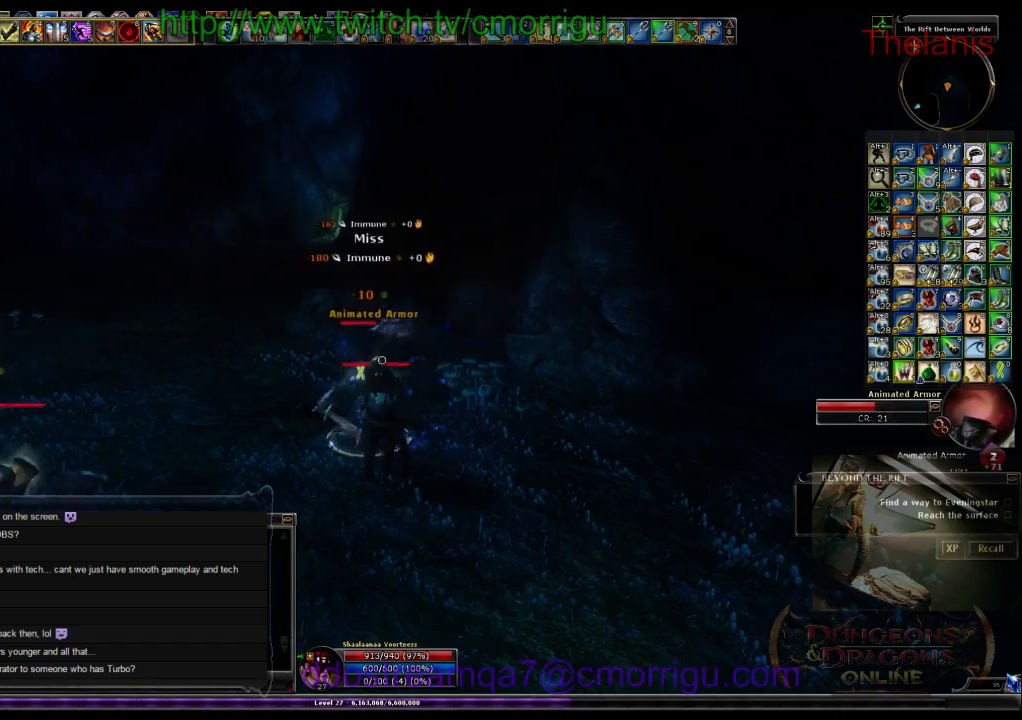
{"keys": [], "events": []}
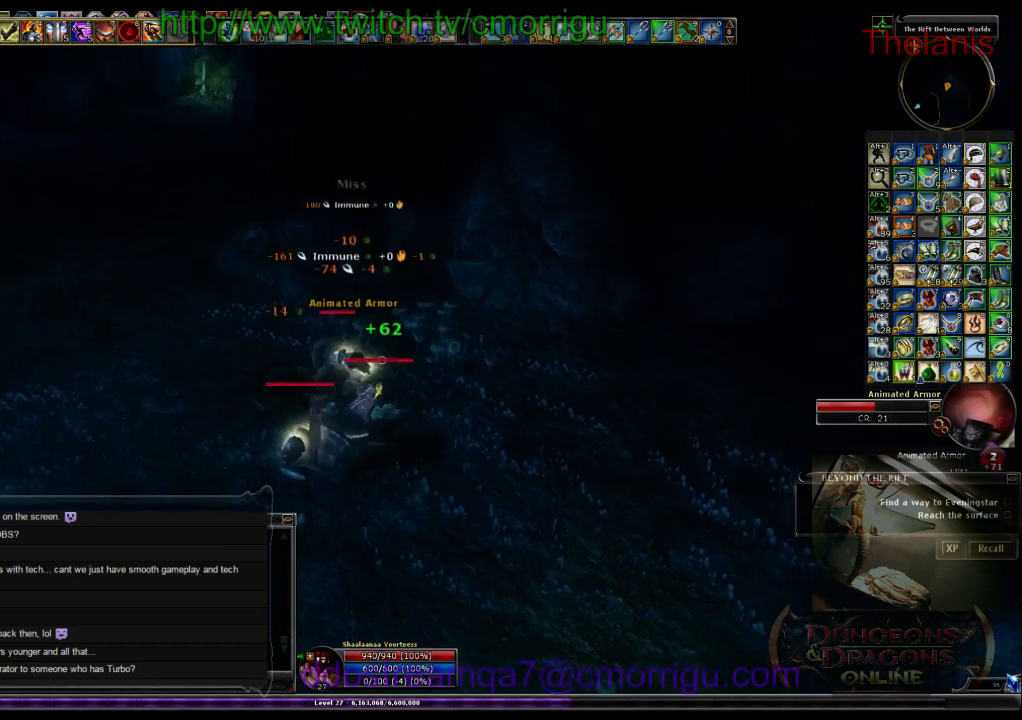
{"keys": [], "events": [[100, "1", "down"], [300, "1", "up"]]}
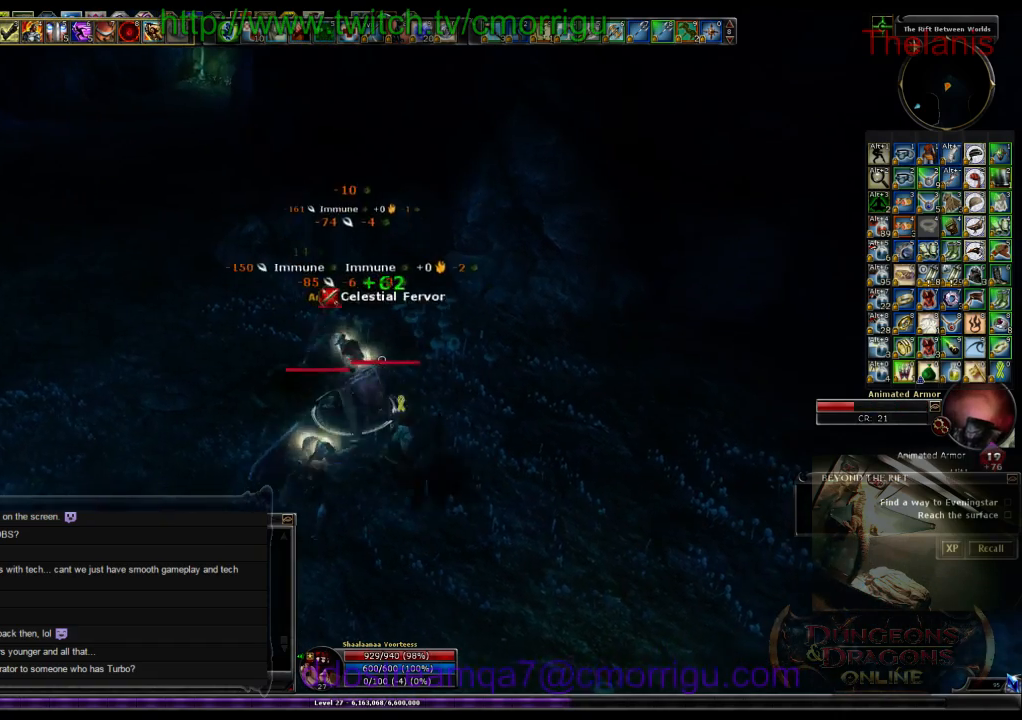
{"keys": [], "events": [[266, "2", "down"], [466, "2", "up"]]}